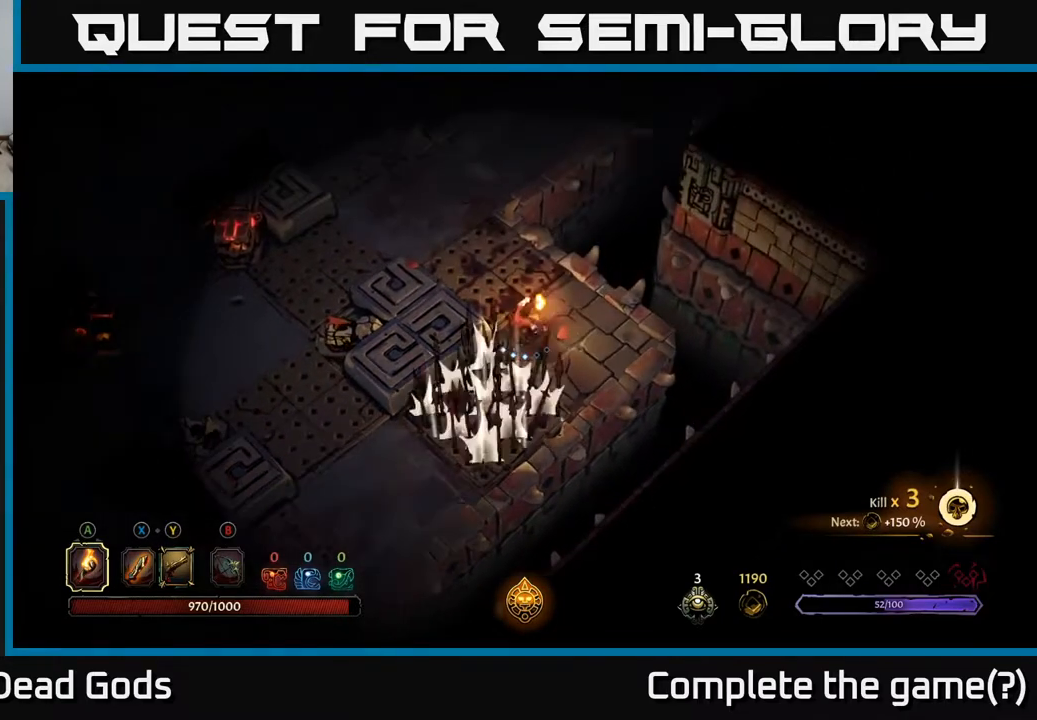
Gameplay with a controller (Xbox layout); each line is a JSON object with the inputs held at the frame after it. "events" lists button and stick changes between this image and that frame as [ms after this image, input, new state], when the widget could be followed in between.
{"buttons": [], "left_stick": "up-right", "right_stick": "center", "events": [[183, "R2", "down"], [450, "R2", "up"], [483, "left_stick", "up-right"]]}
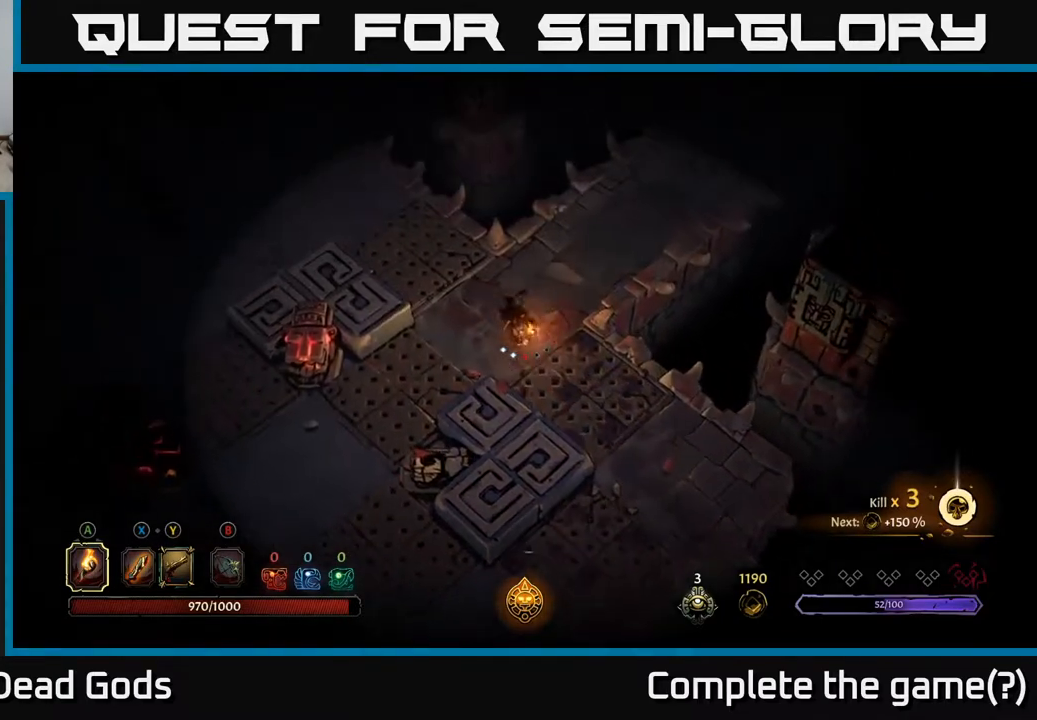
{"buttons": [], "left_stick": "up-right", "right_stick": "center", "events": []}
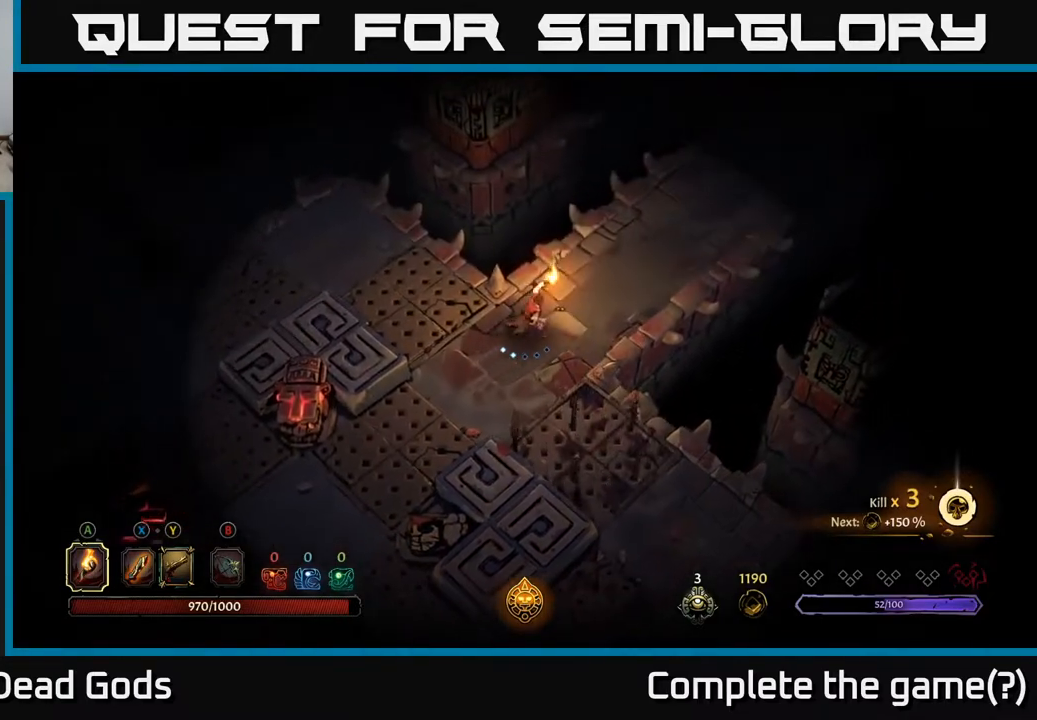
{"buttons": [], "left_stick": "up-right", "right_stick": "center", "events": []}
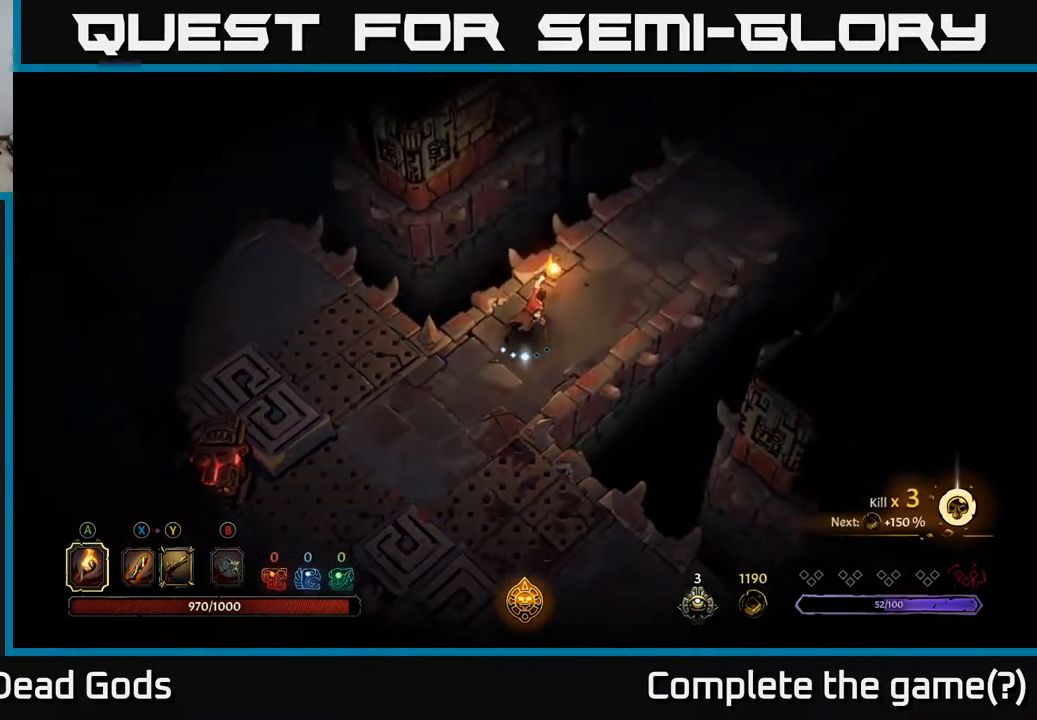
{"buttons": [], "left_stick": "up-right", "right_stick": "center", "events": []}
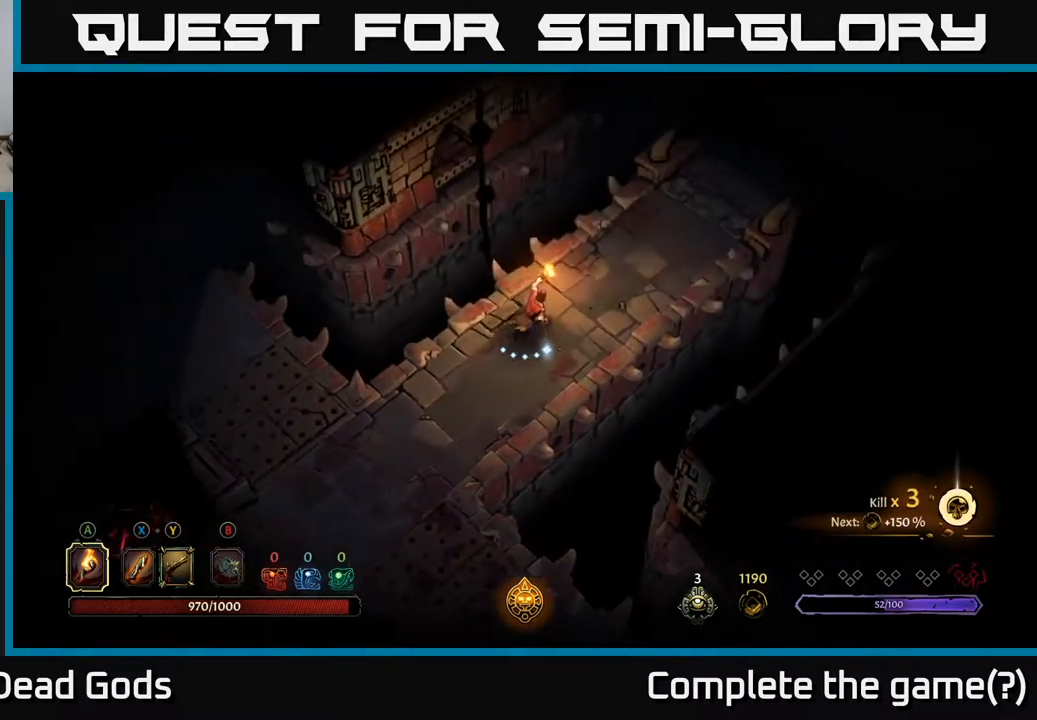
{"buttons": [], "left_stick": "up-right", "right_stick": "center", "events": []}
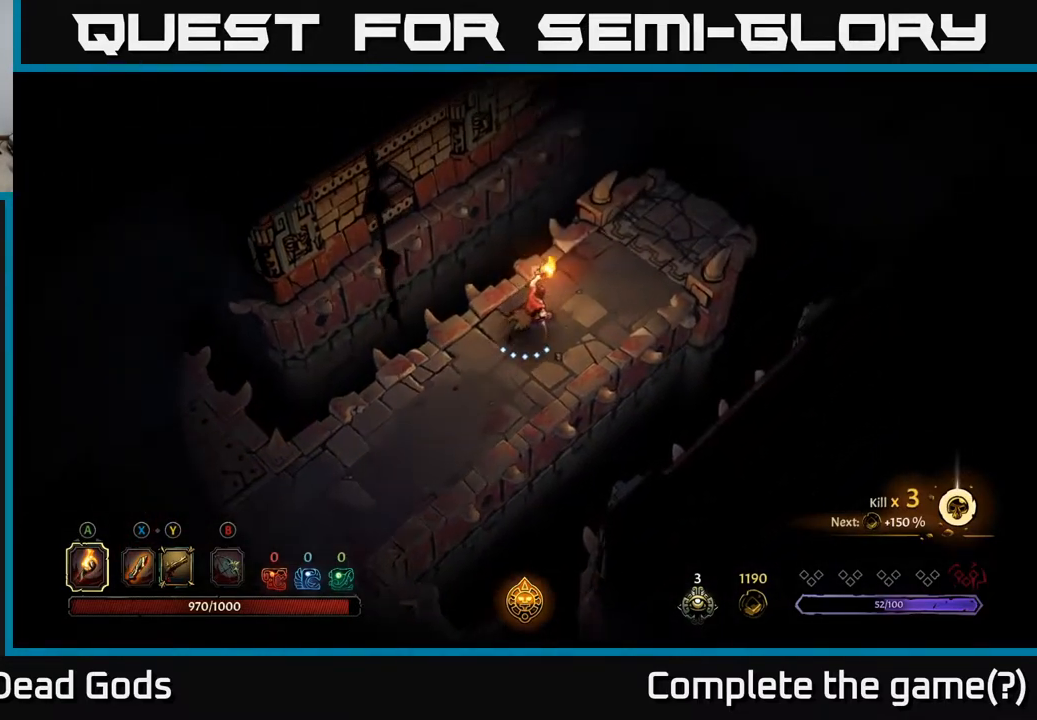
{"buttons": [], "left_stick": "up-right", "right_stick": "center", "events": []}
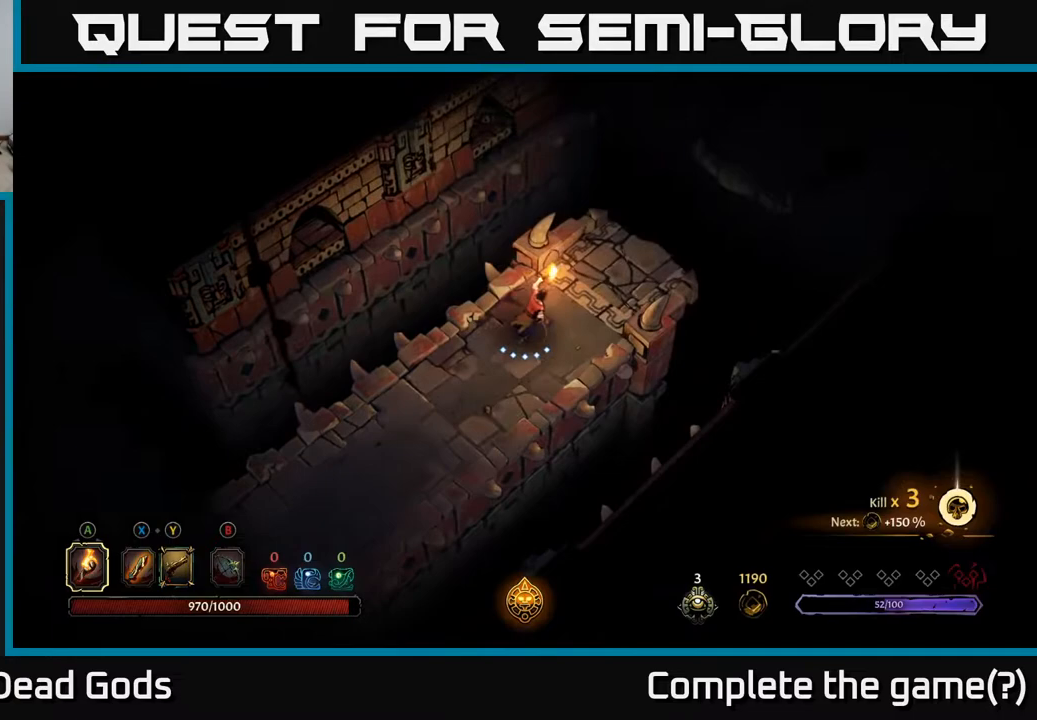
{"buttons": ["R1"], "left_stick": "up-right", "right_stick": "center", "events": [[283, "R1", "down"], [350, "R1", "up"], [433, "R1", "down"]]}
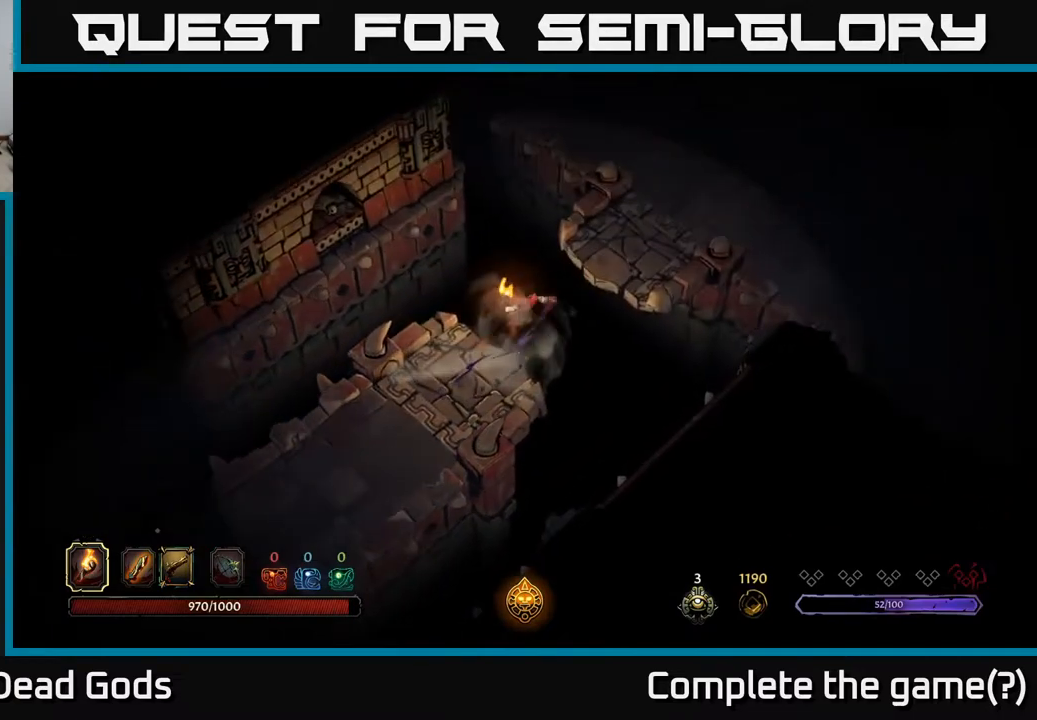
{"buttons": [], "left_stick": "right", "right_stick": "center", "events": [[17, "R1", "up"], [267, "left_stick", "center"], [500, "left_stick", "right"]]}
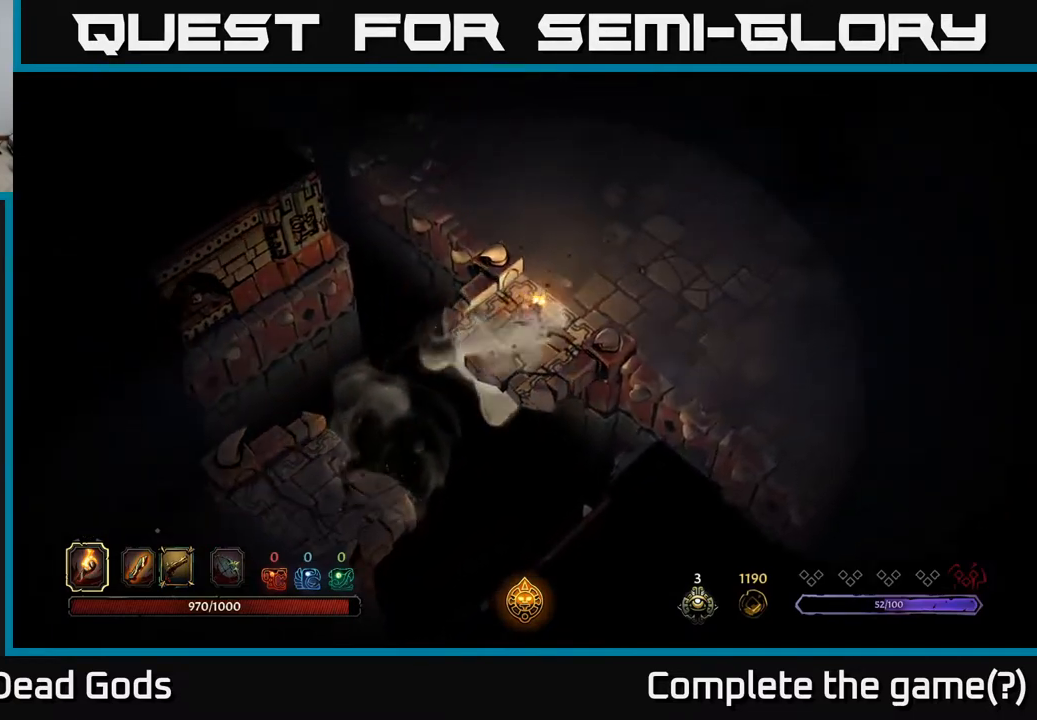
{"buttons": [], "left_stick": "right", "right_stick": "center", "events": []}
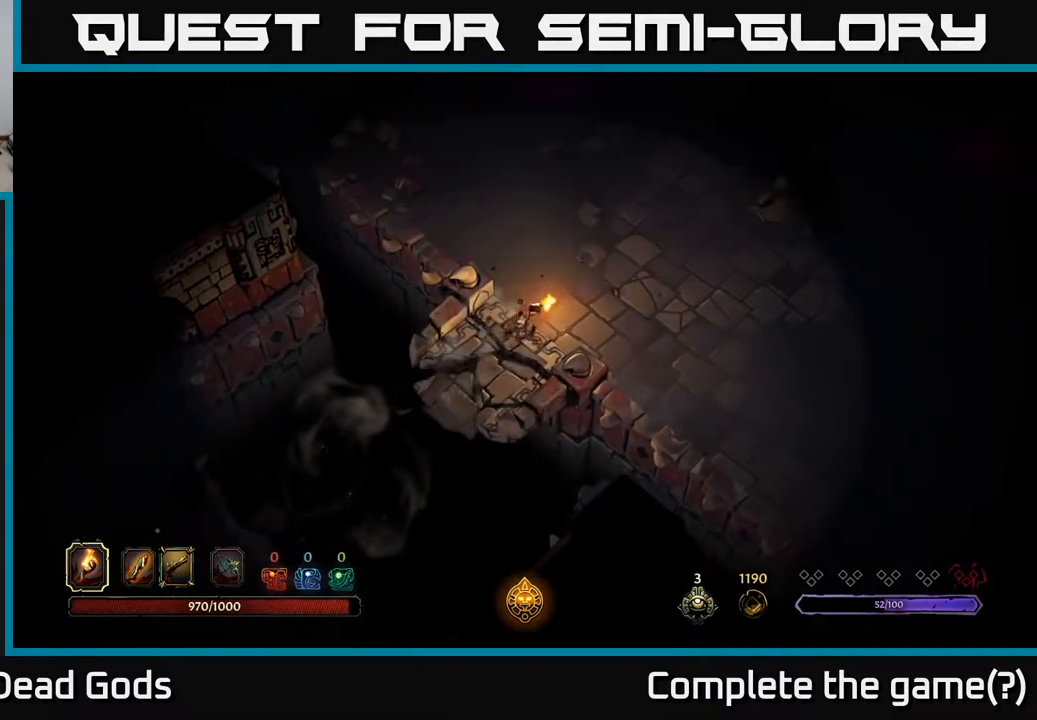
{"buttons": [], "left_stick": "right", "right_stick": "center", "events": []}
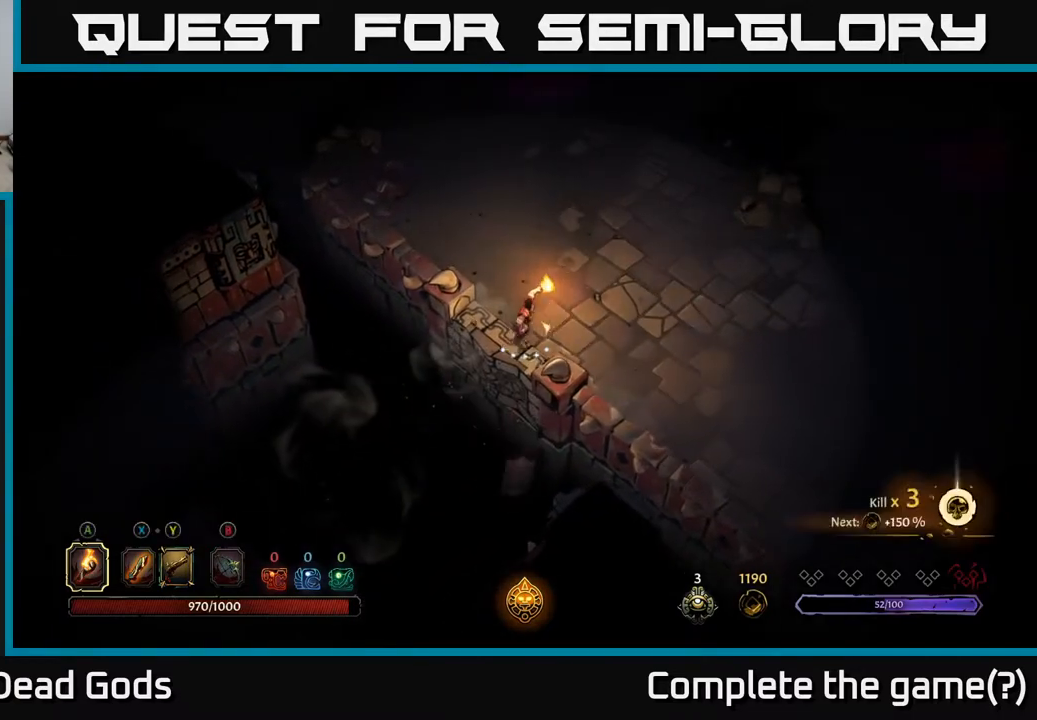
{"buttons": [], "left_stick": "right", "right_stick": "center", "events": []}
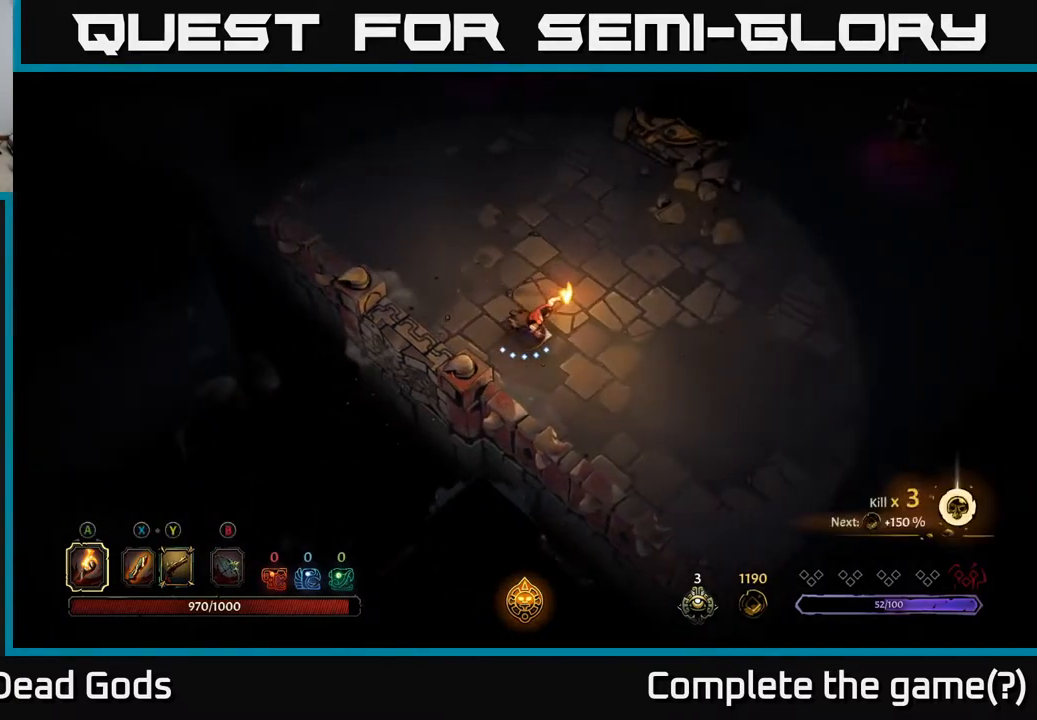
{"buttons": [], "left_stick": "right", "right_stick": "center", "events": []}
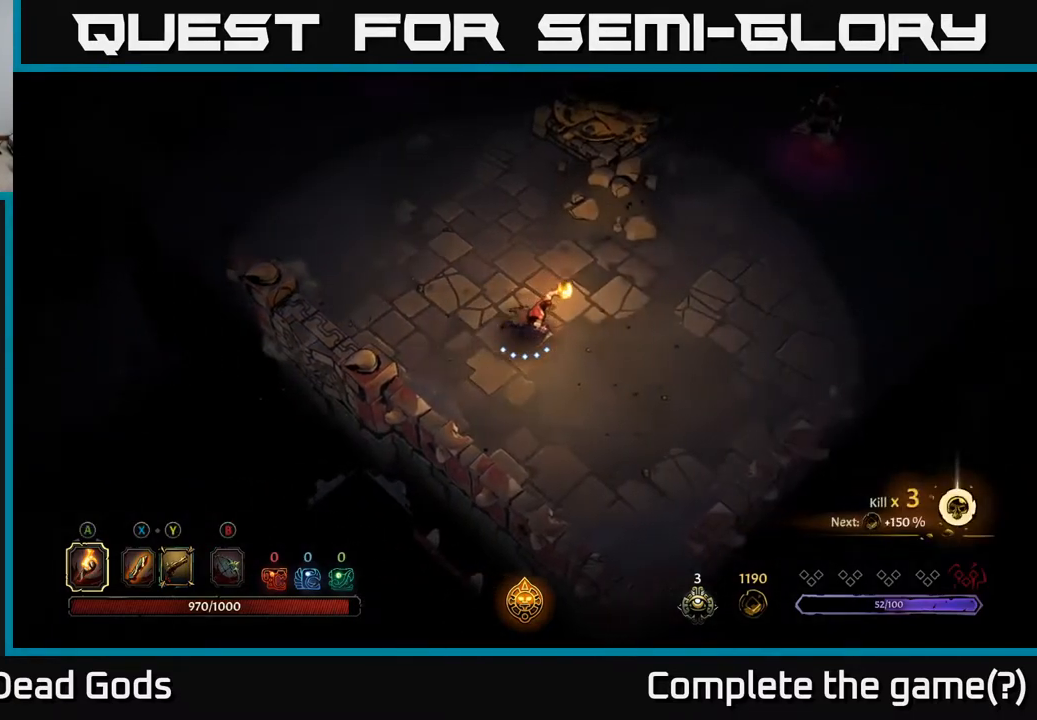
{"buttons": [], "left_stick": "right", "right_stick": "center", "events": []}
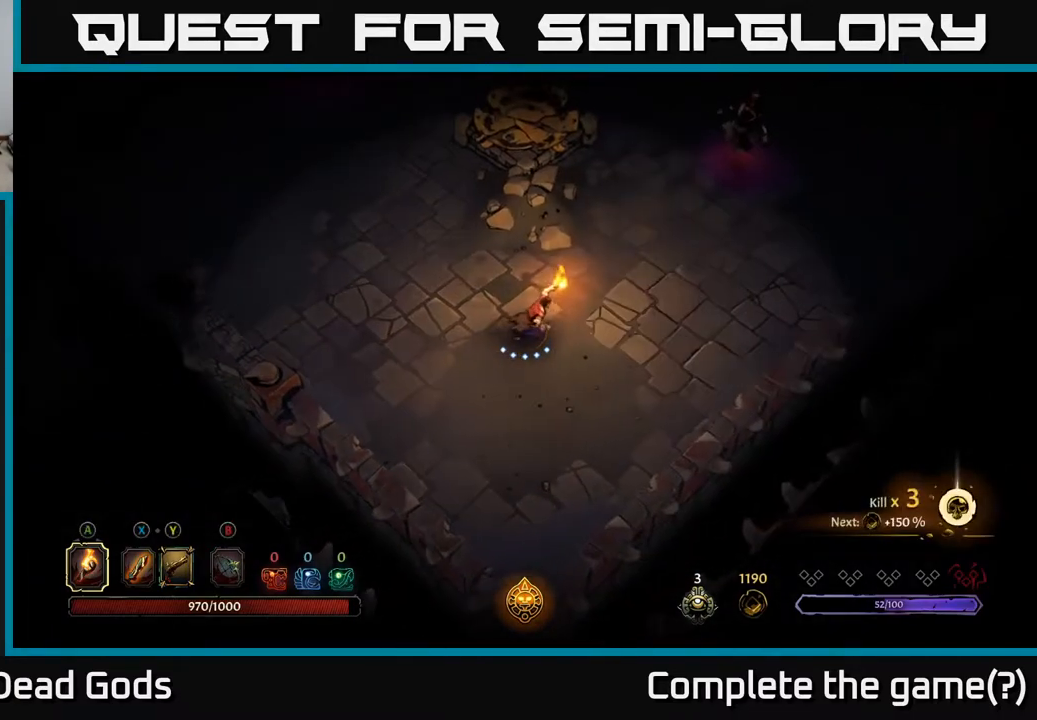
{"buttons": [], "left_stick": "up-right", "right_stick": "center", "events": [[17, "left_stick", "up-right"]]}
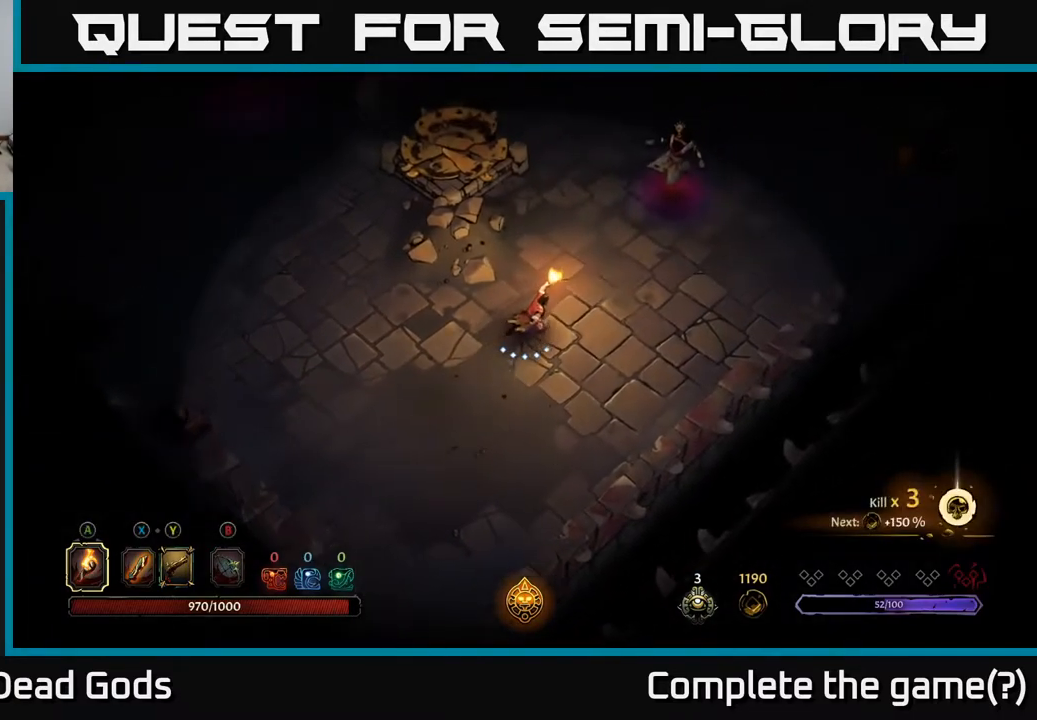
{"buttons": [], "left_stick": "up-right", "right_stick": "center", "events": []}
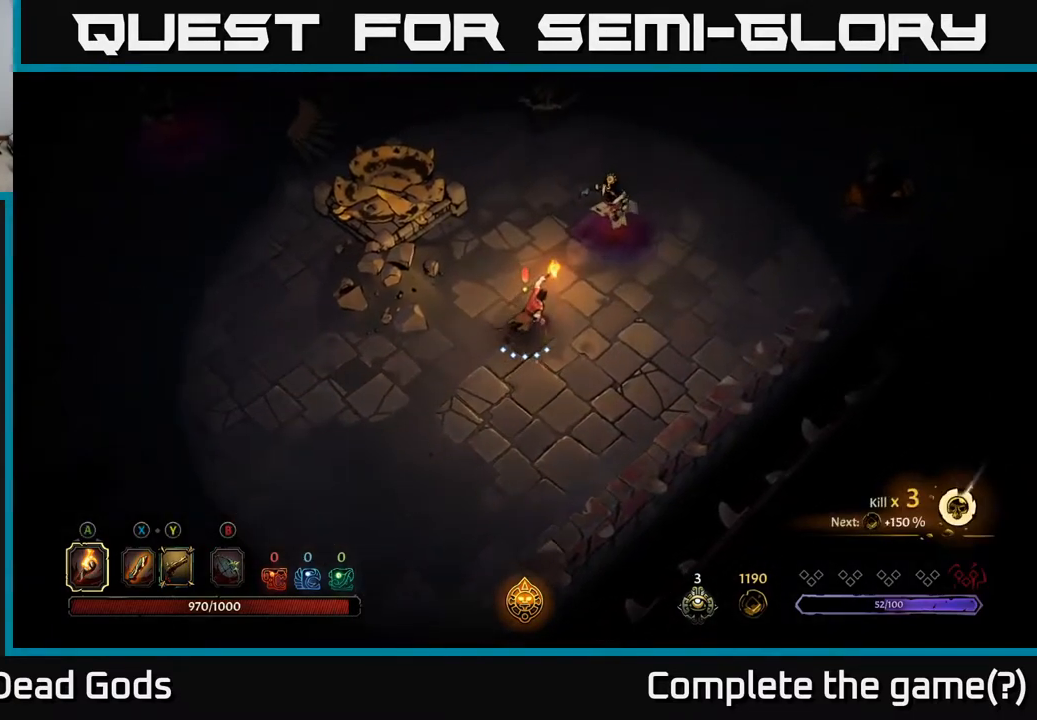
{"buttons": [], "left_stick": "up-right", "right_stick": "center", "events": [[33, "X", "down"], [100, "X", "up"], [167, "X", "down"], [217, "X", "up"]]}
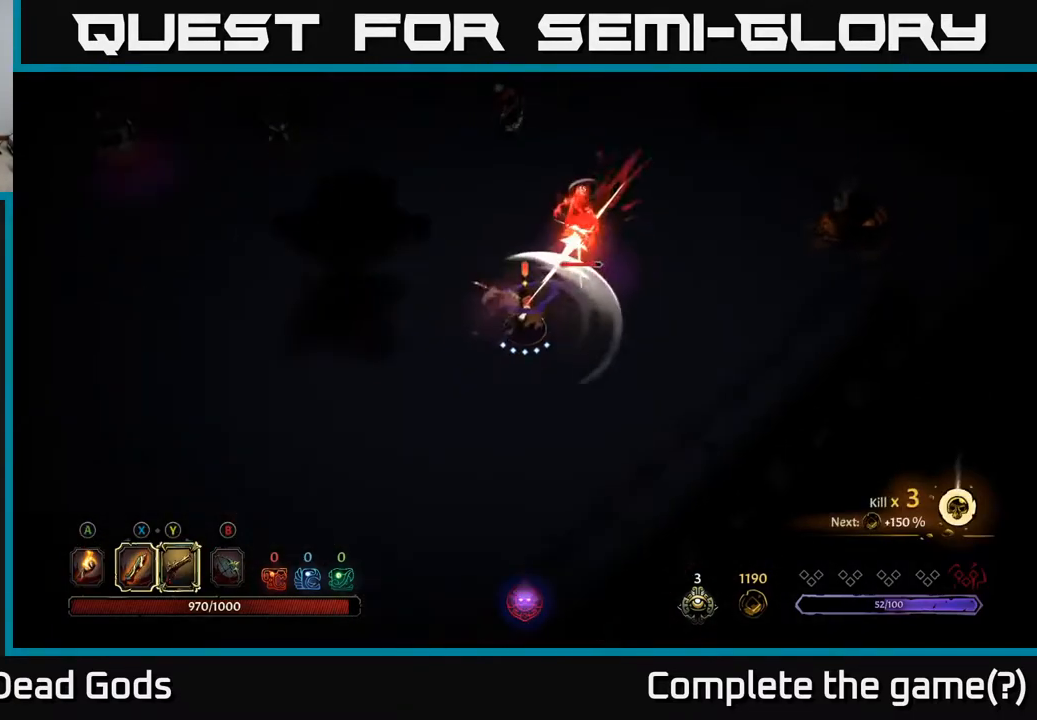
{"buttons": [], "left_stick": "up-right", "right_stick": "center", "events": [[33, "X", "down"], [133, "X", "up"], [333, "X", "down"], [500, "X", "up"]]}
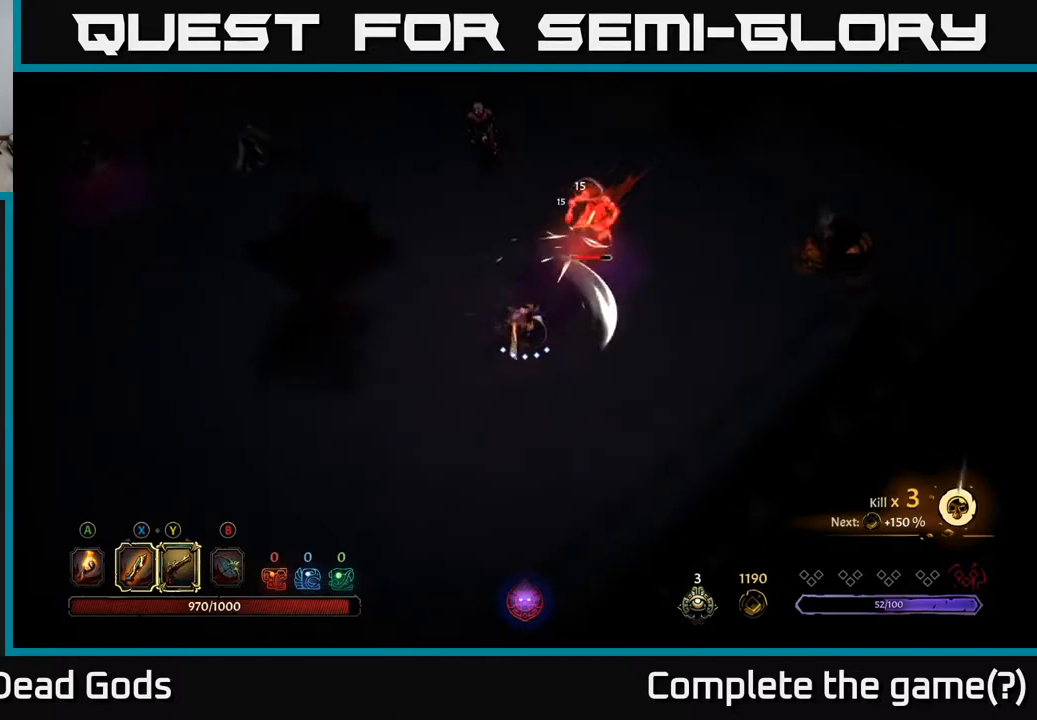
{"buttons": [], "left_stick": "up-right", "right_stick": "center", "events": [[183, "X", "down"], [350, "X", "up"]]}
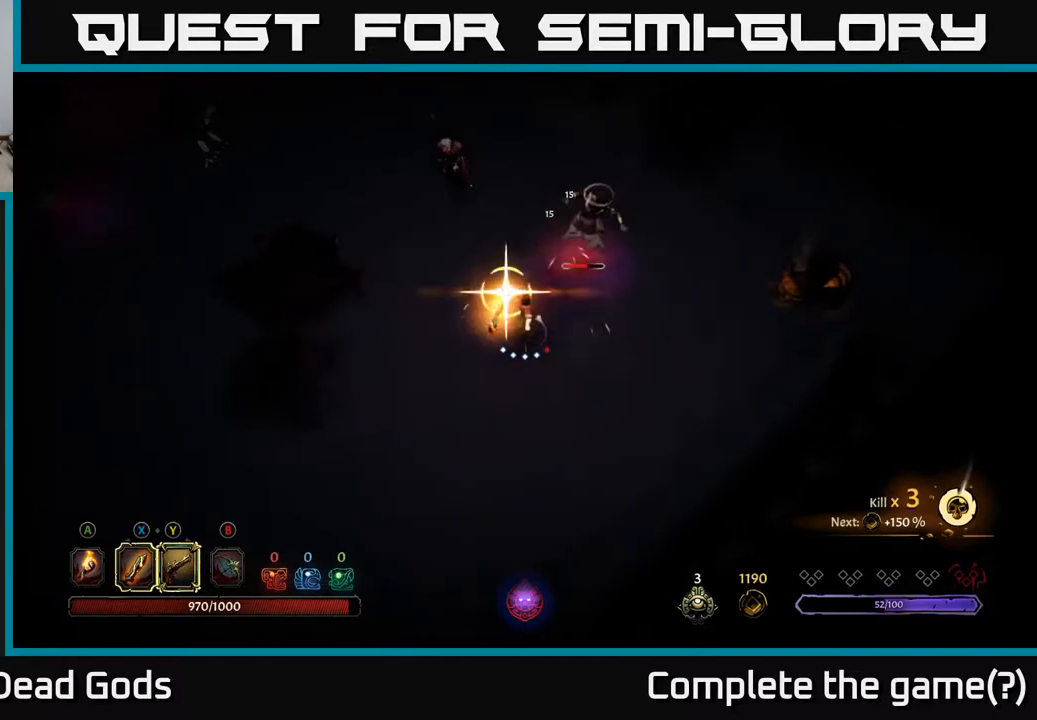
{"buttons": [], "left_stick": "down", "right_stick": "center", "events": [[117, "left_stick", "center"], [450, "left_stick", "down"]]}
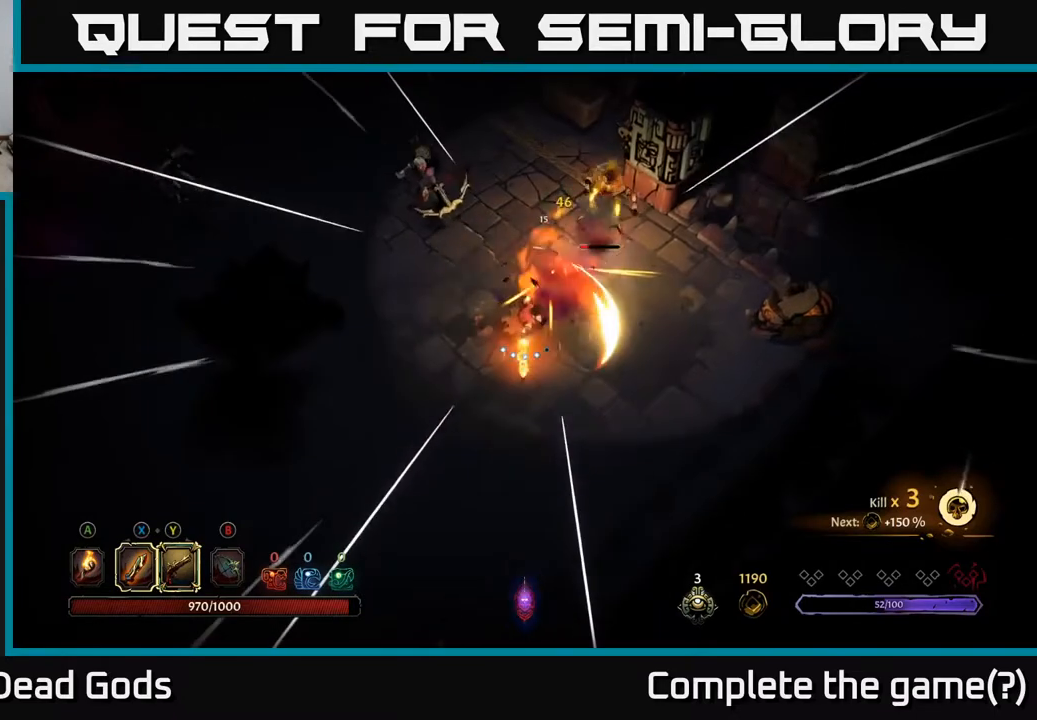
{"buttons": ["Y"], "left_stick": "up-right", "right_stick": "center", "events": [[100, "left_stick", "down-right"], [233, "Y", "down"], [317, "left_stick", "up-right"]]}
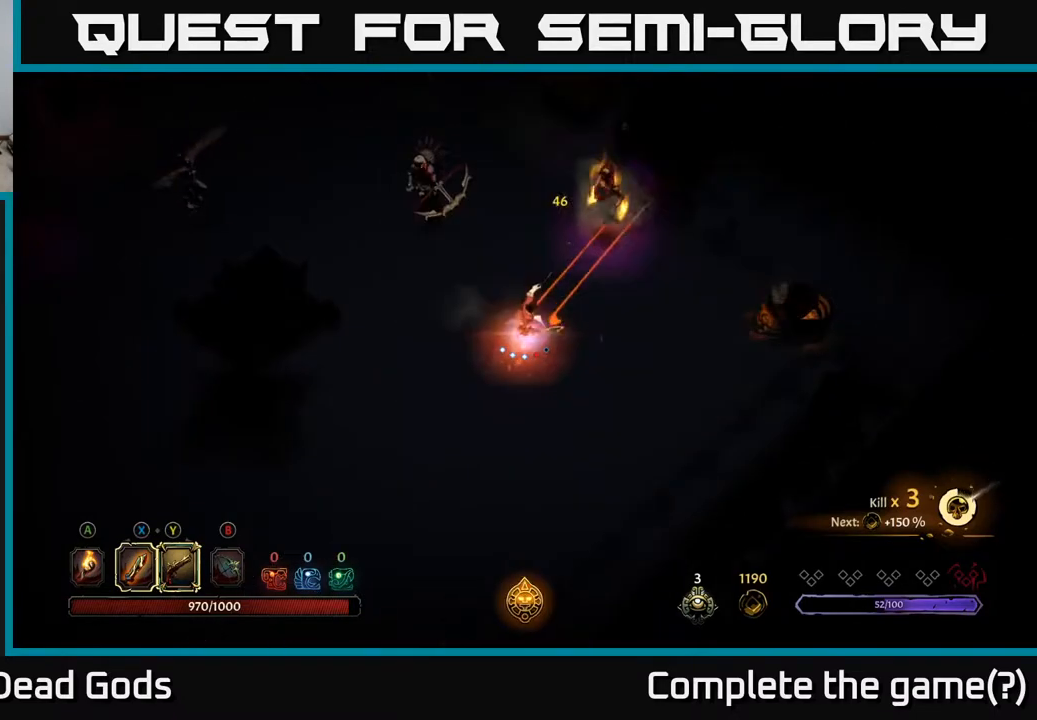
{"buttons": [], "left_stick": "up-right", "right_stick": "center", "events": [[367, "Y", "up"]]}
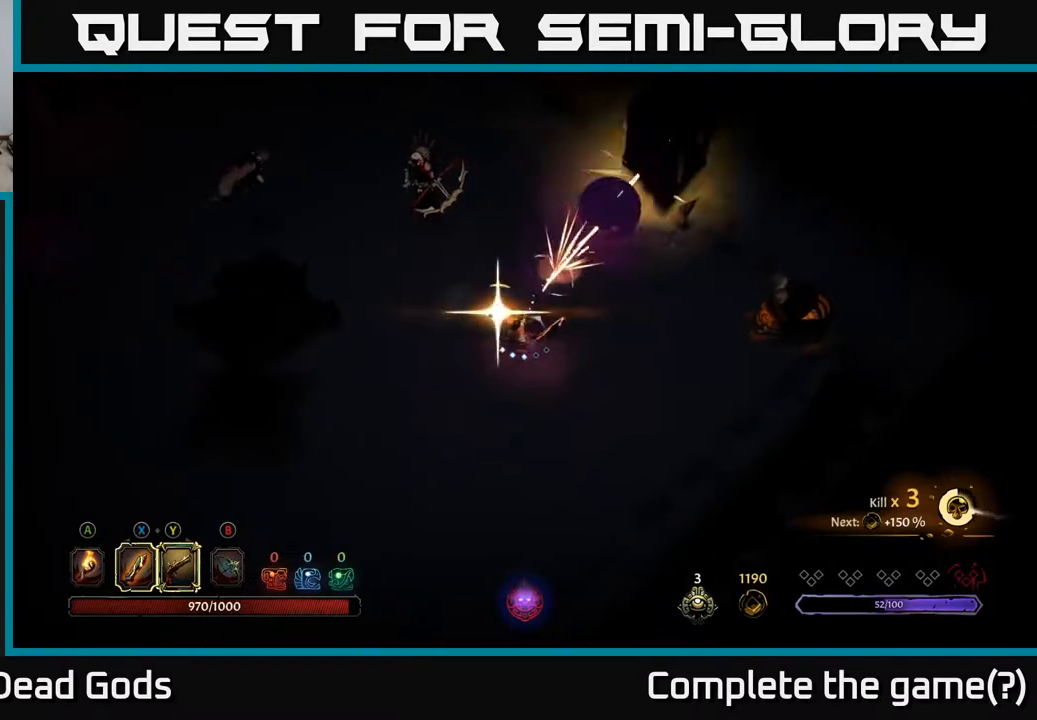
{"buttons": ["Y"], "left_stick": "down-right", "right_stick": "center", "events": [[117, "left_stick", "down-right"], [450, "Y", "down"]]}
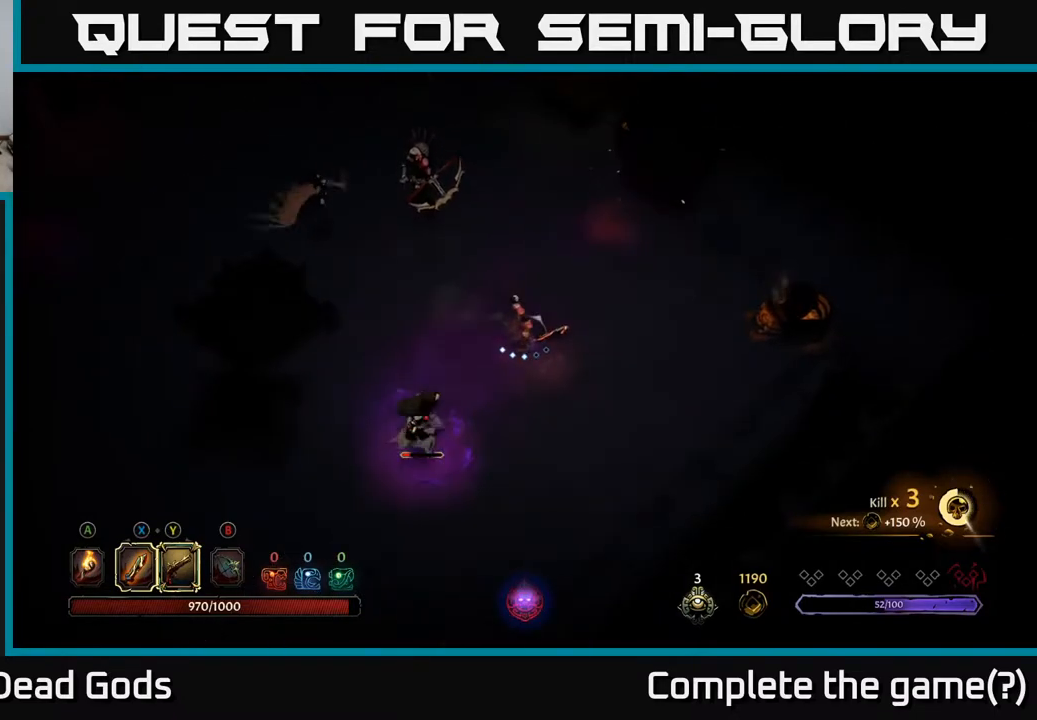
{"buttons": ["Y"], "left_stick": "down", "right_stick": "center", "events": [[83, "left_stick", "down"]]}
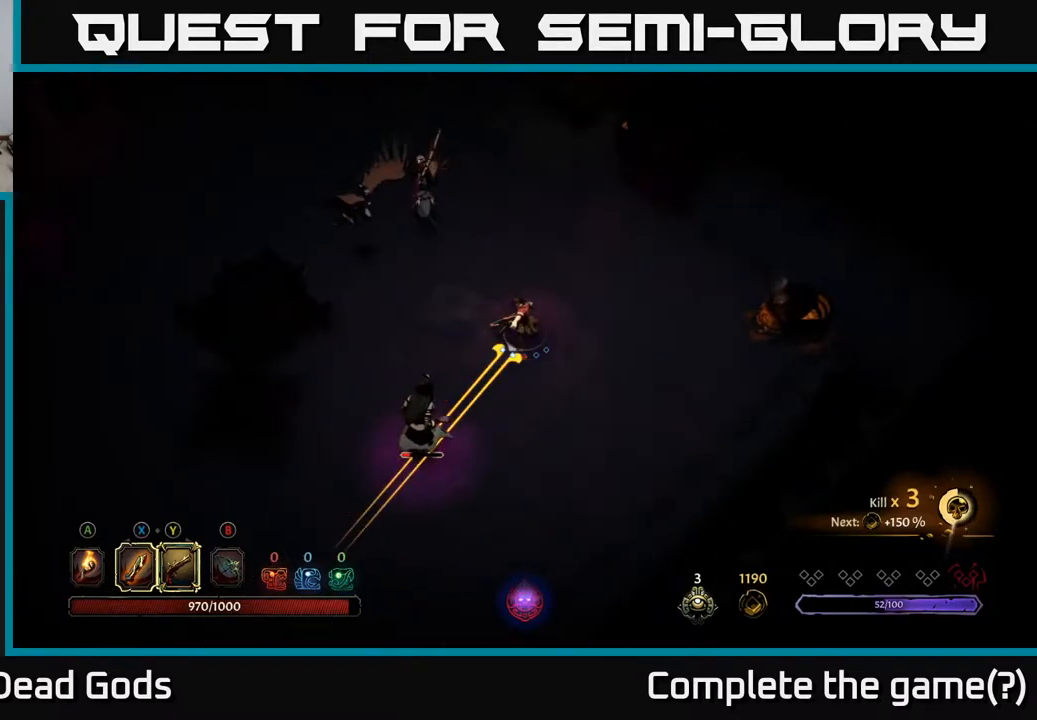
{"buttons": [], "left_stick": "down", "right_stick": "center", "events": [[167, "Y", "up"]]}
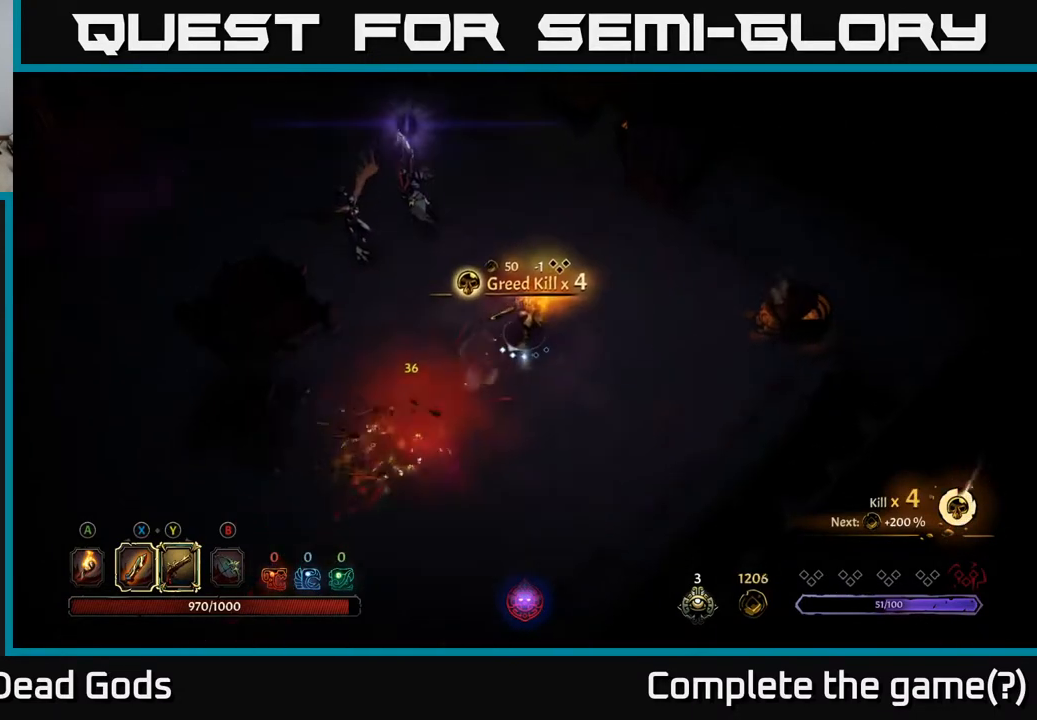
{"buttons": ["R2"], "left_stick": "down", "right_stick": "center", "events": [[417, "R2", "down"]]}
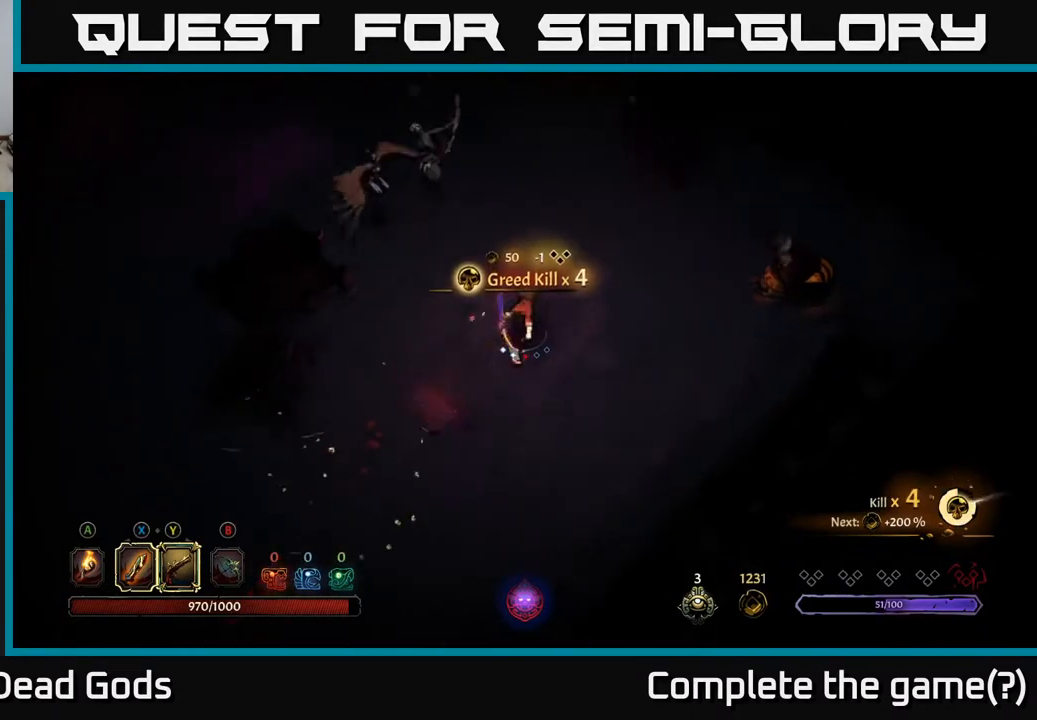
{"buttons": [], "left_stick": "down-left", "right_stick": "center", "events": [[117, "R2", "up"], [133, "left_stick", "down-left"]]}
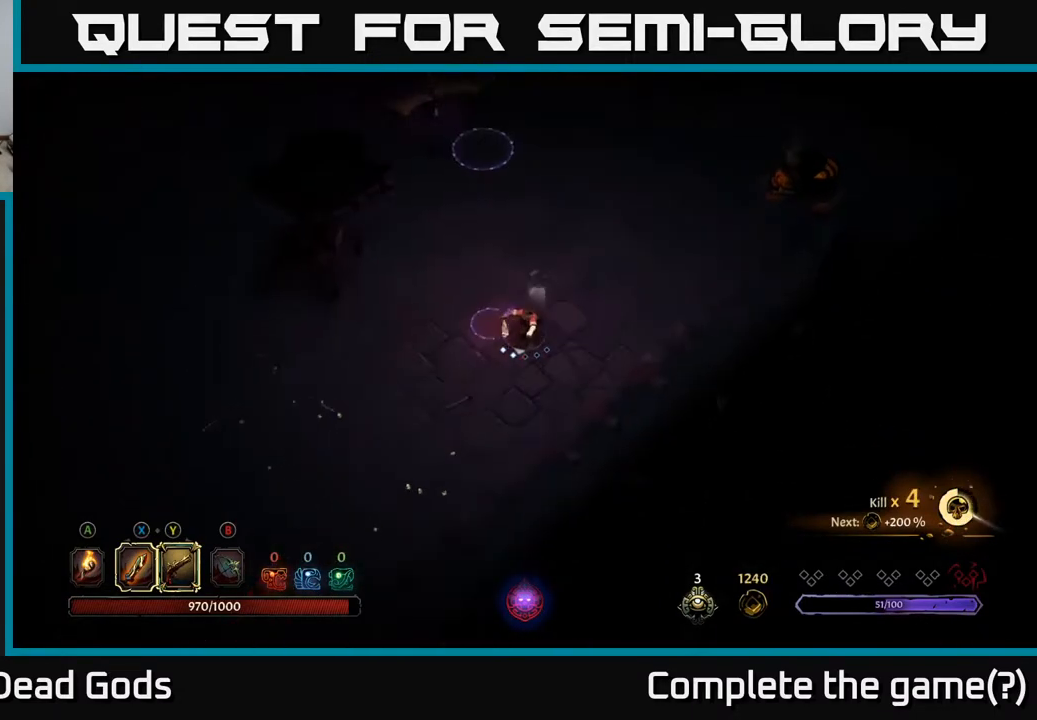
{"buttons": [], "left_stick": "down-left", "right_stick": "center", "events": []}
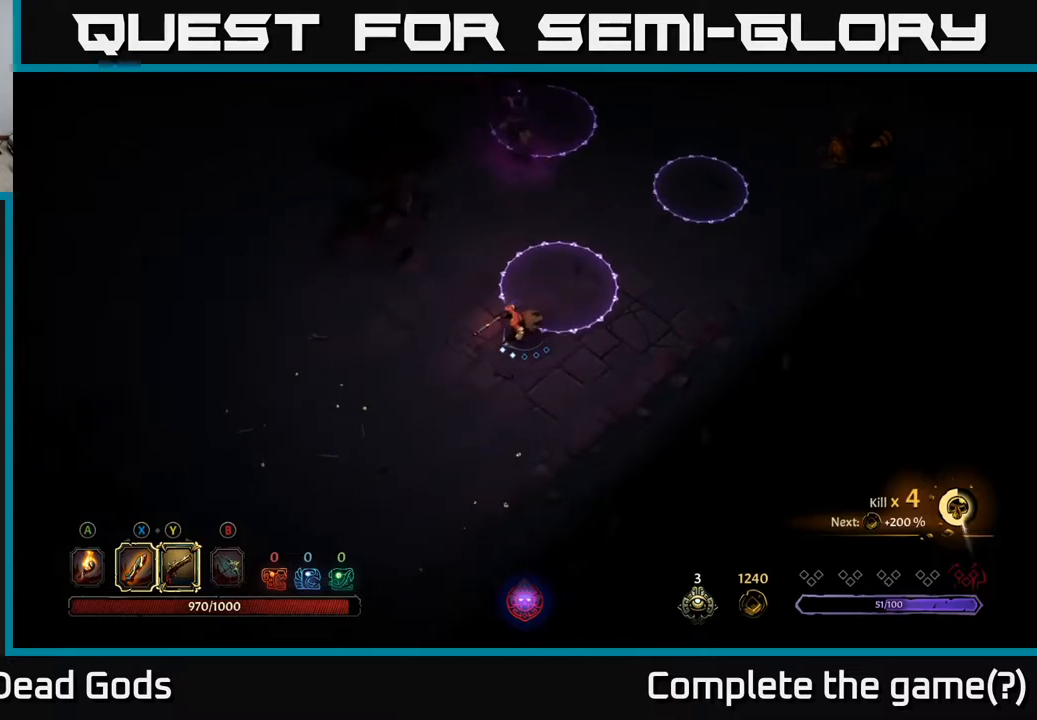
{"buttons": [], "left_stick": "up-left", "right_stick": "center", "events": [[83, "left_stick", "left"], [333, "left_stick", "up-left"]]}
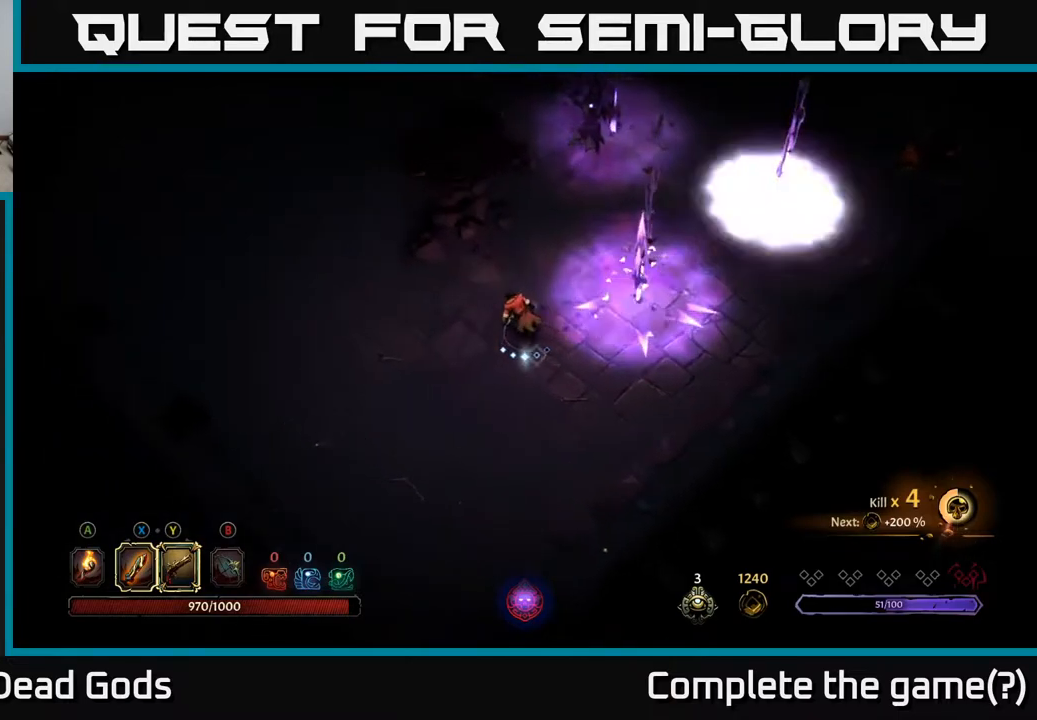
{"buttons": [], "left_stick": "up", "right_stick": "center", "events": [[83, "left_stick", "up"]]}
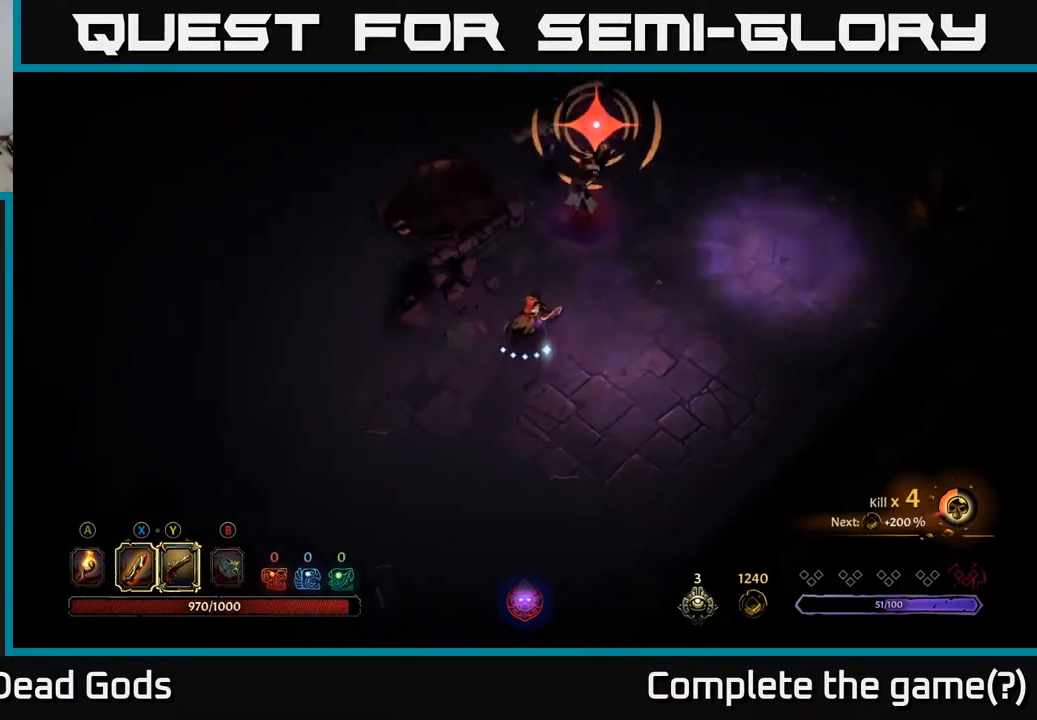
{"buttons": [], "left_stick": "up", "right_stick": "center", "events": [[150, "X", "down"], [233, "X", "up"], [283, "X", "down"], [350, "X", "up"]]}